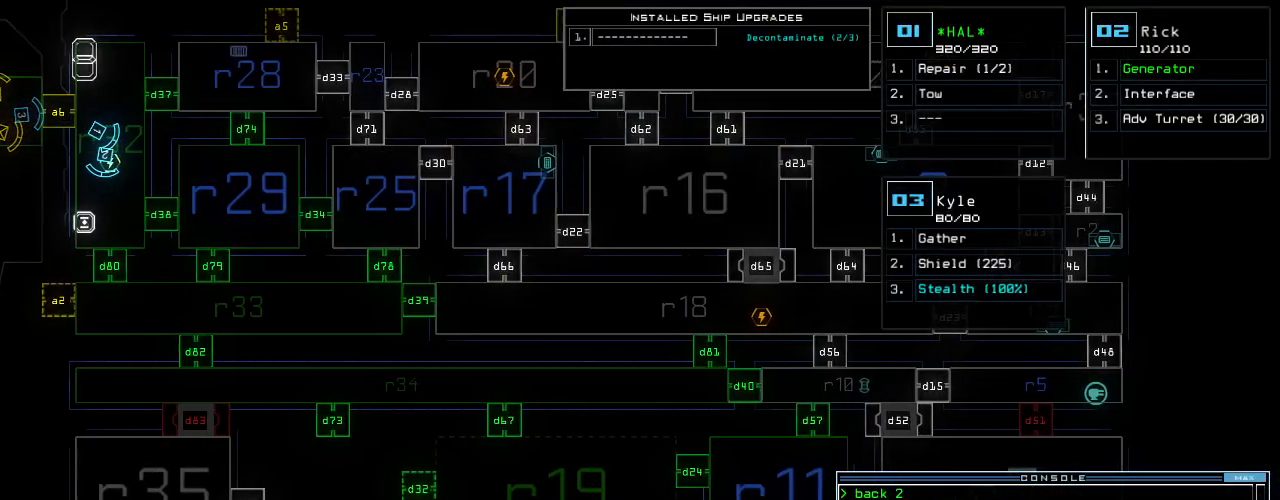
Gameplay with keyboard; each line is a JSON object with the keys held at the frame after it. "events" lists presses ("down") and releases ("up") of ".", "0", "1", "2", "3", "4", "5", "6", "7", "8", "9", "a", "b", "backspace", "c", "caps_lock", "comma", "ctrl_l", "ctrl_r", "d", "down", "e", "equals", "escape", "f", "f8", "g", "h", "i", "j", "k", "l", "left", "m", "minus", "n", "o", "p", "q", "quote", "r", "return", "right", "s", "semicolon", "shift_l", "shift_r", "space", "t", "tab", "tilde", "u", "up", "v", "w", "x", "y" and "z" between this image and that frame as [ms after this image, input, new state], when the widget could be followed in between. No other keys are recorded. Mouse input is not recorded. Not read: other_keys.
{"keys": ["down"], "events": [[100, "down", "down"], [100, "right", "up"]]}
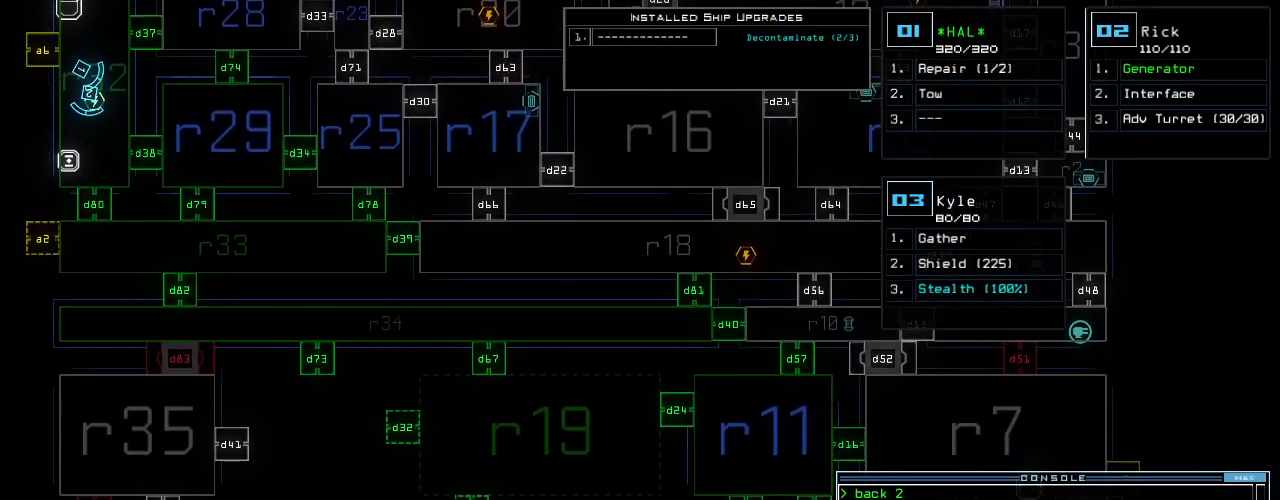
{"keys": ["down"], "events": []}
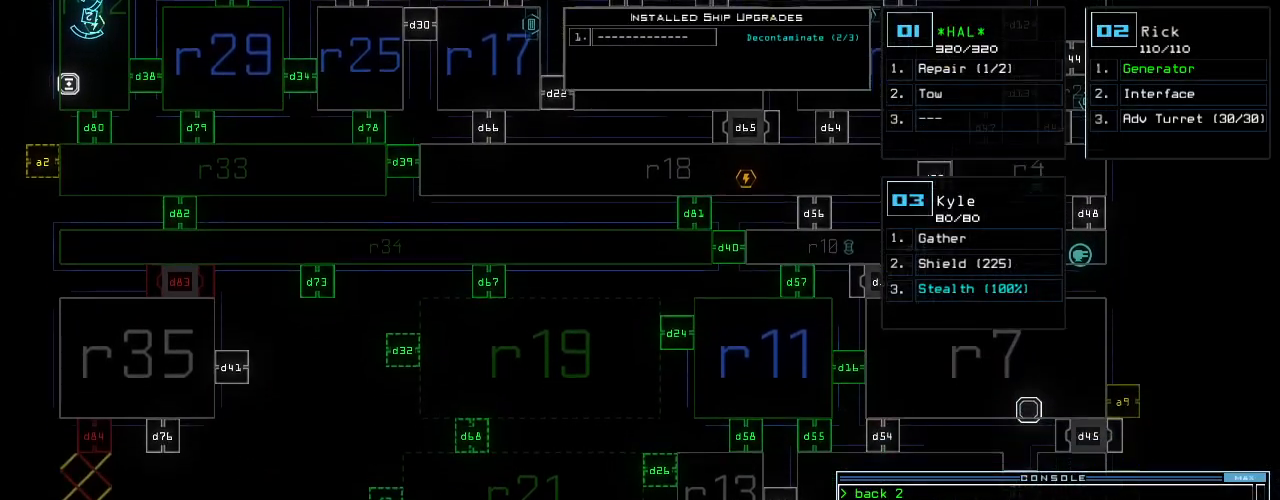
{"keys": [], "events": [[340, "down", "up"]]}
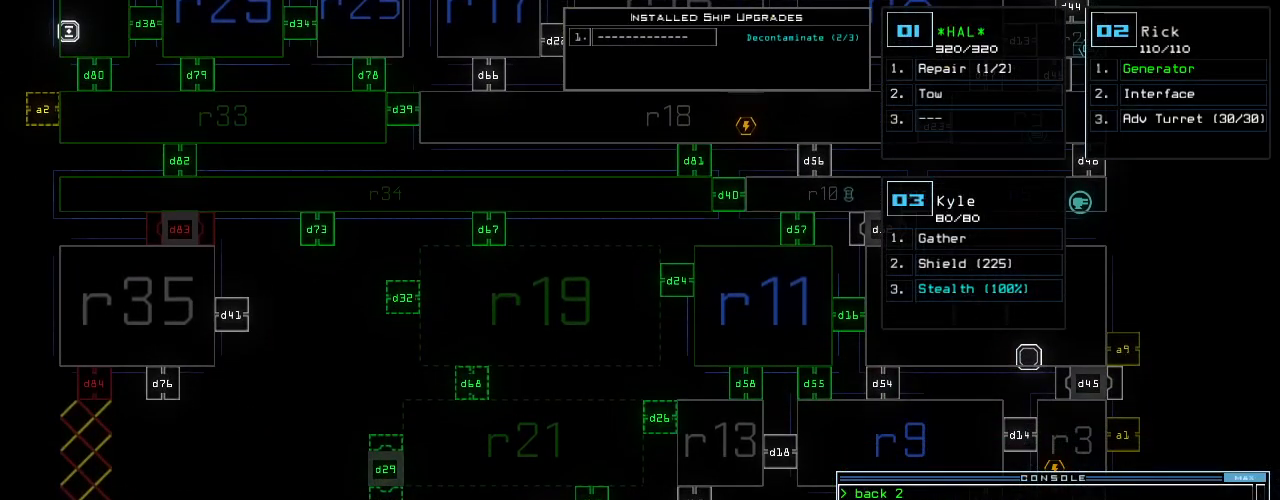
{"keys": [], "events": []}
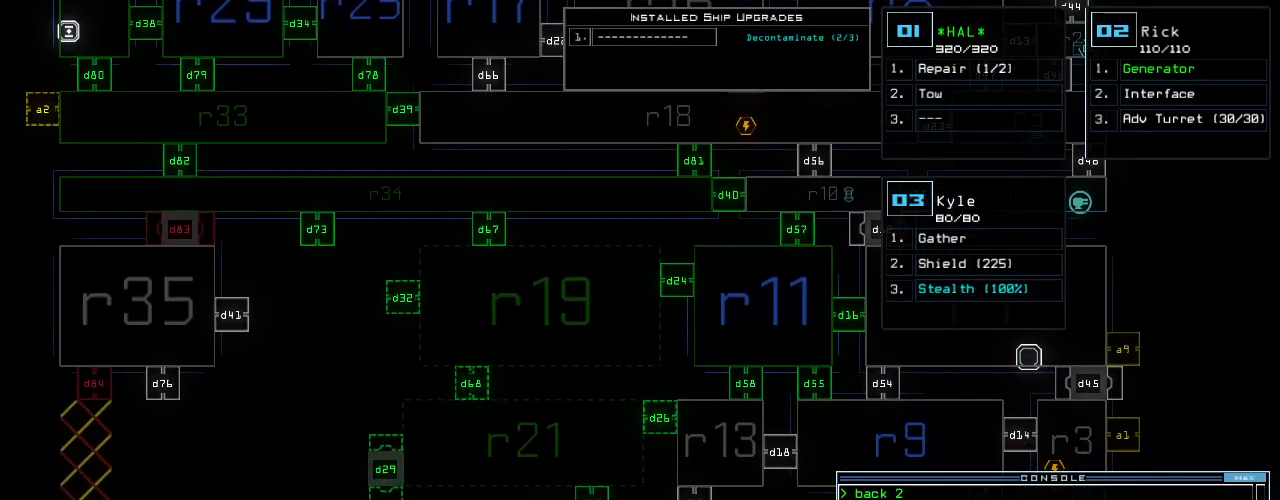
{"keys": [], "events": [[60, "d", "down"], [160, "d", "up"], [280, "2", "down"], [340, "9", "down"], [380, "2", "up"], [400, "9", "up"]]}
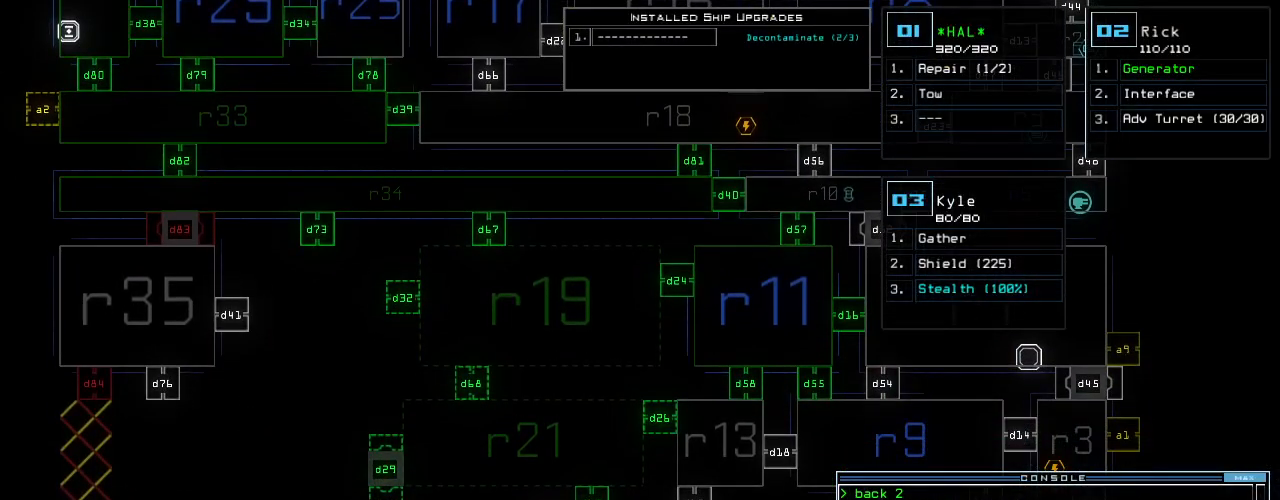
{"keys": ["up"], "events": [[20, "return", "down"], [120, "return", "up"], [460, "up", "down"]]}
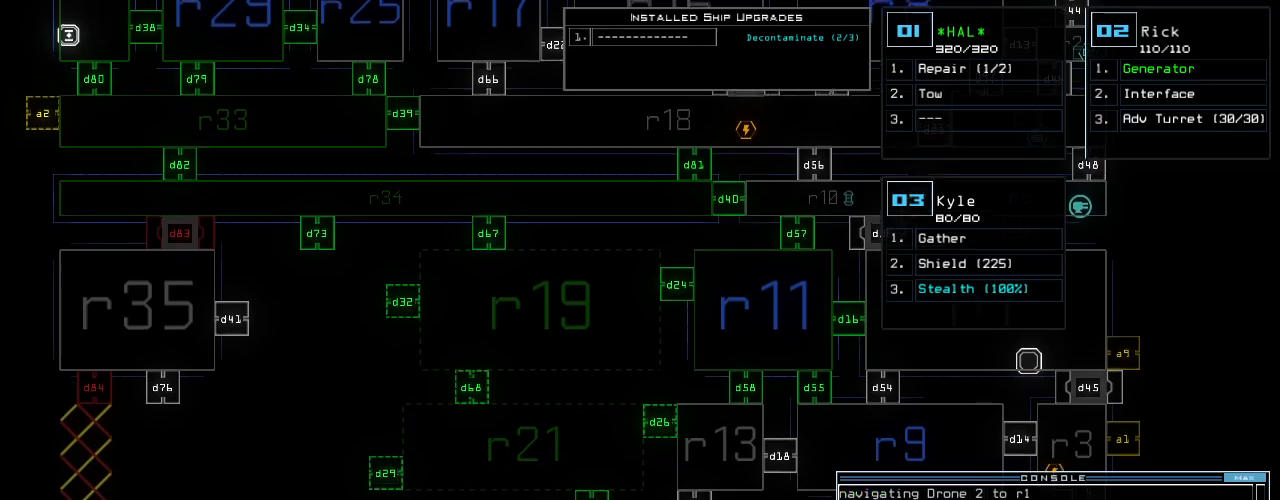
{"keys": ["up"], "events": []}
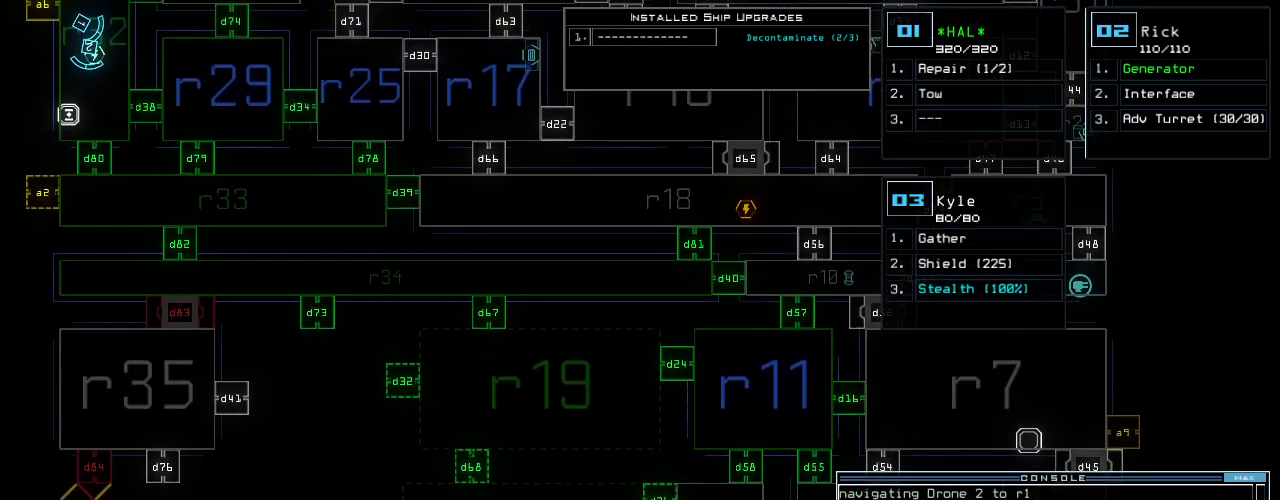
{"keys": [], "events": [[80, "up", "up"]]}
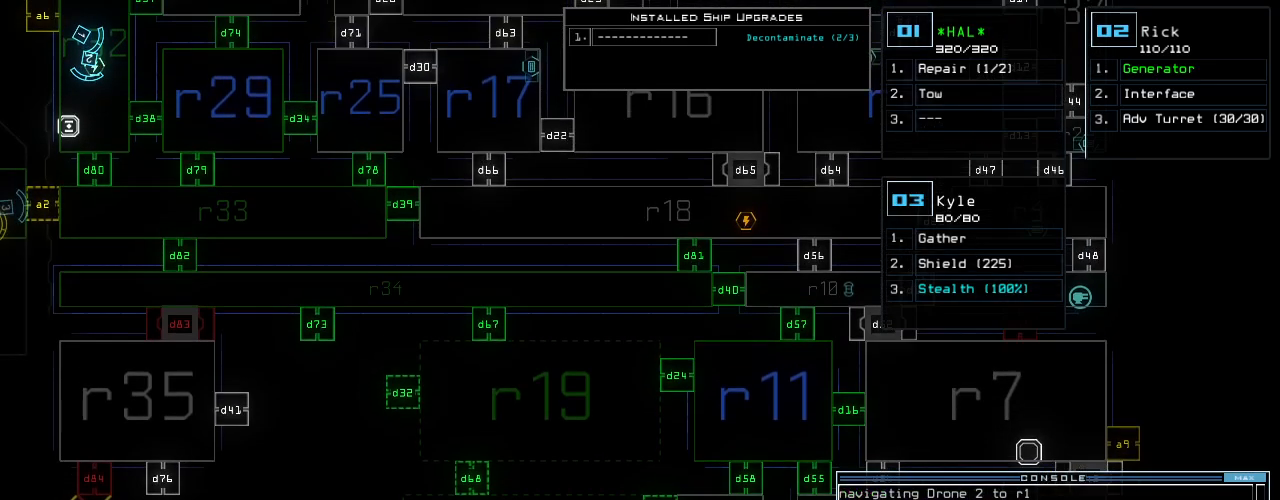
{"keys": [], "events": []}
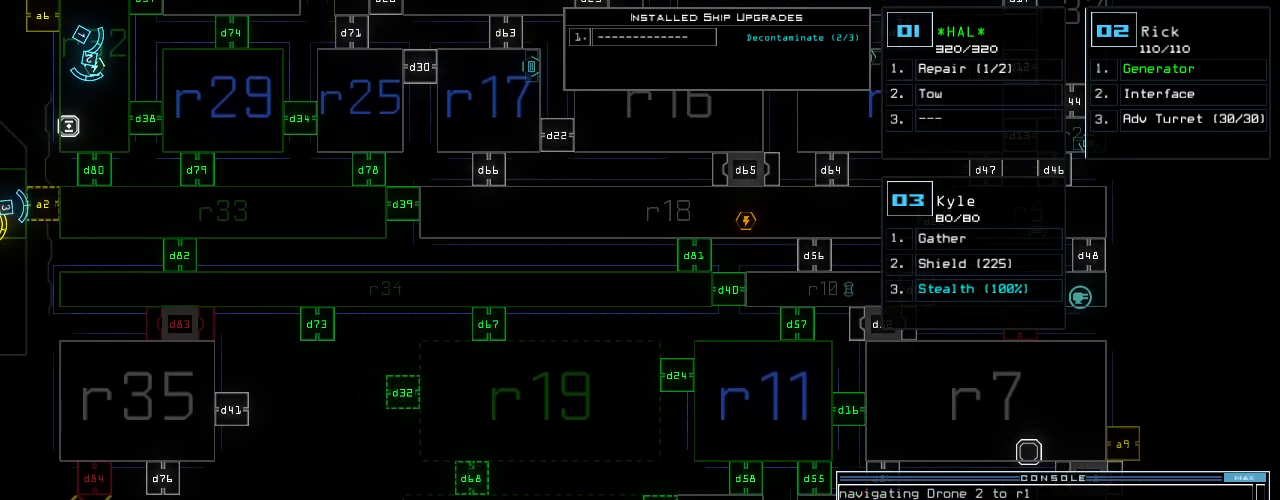
{"keys": [], "events": [[400, "3", "down"], [460, "3", "up"]]}
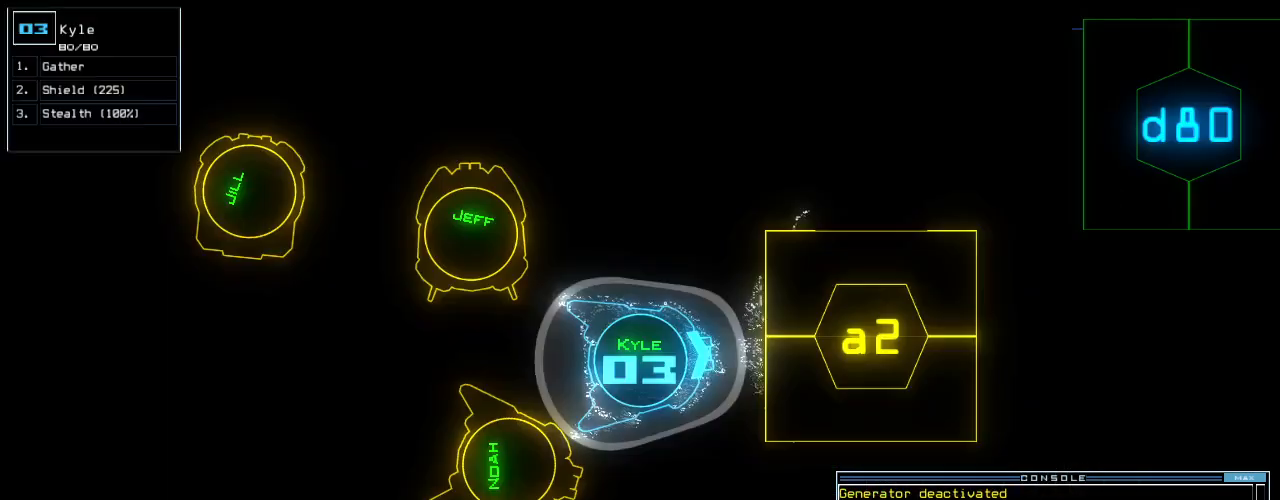
{"keys": ["a", "r"], "events": [[120, "s", "down"], [200, "t", "down"], [220, "s", "up"], [300, "semicolon", "down"], [300, "t", "up"], [360, "semicolon", "up"], [420, "a", "down"], [500, "r", "down"]]}
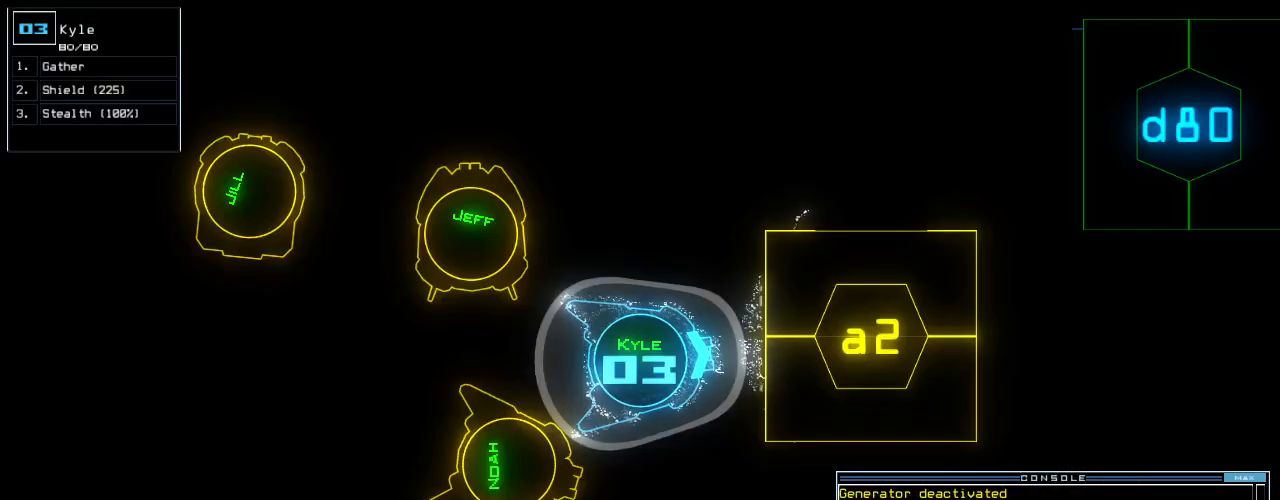
{"keys": ["left", "up"], "events": [[60, "a", "up"], [100, "r", "up"], [160, "up", "down"], [180, "right", "down"], [320, "right", "up"], [440, "left", "down"]]}
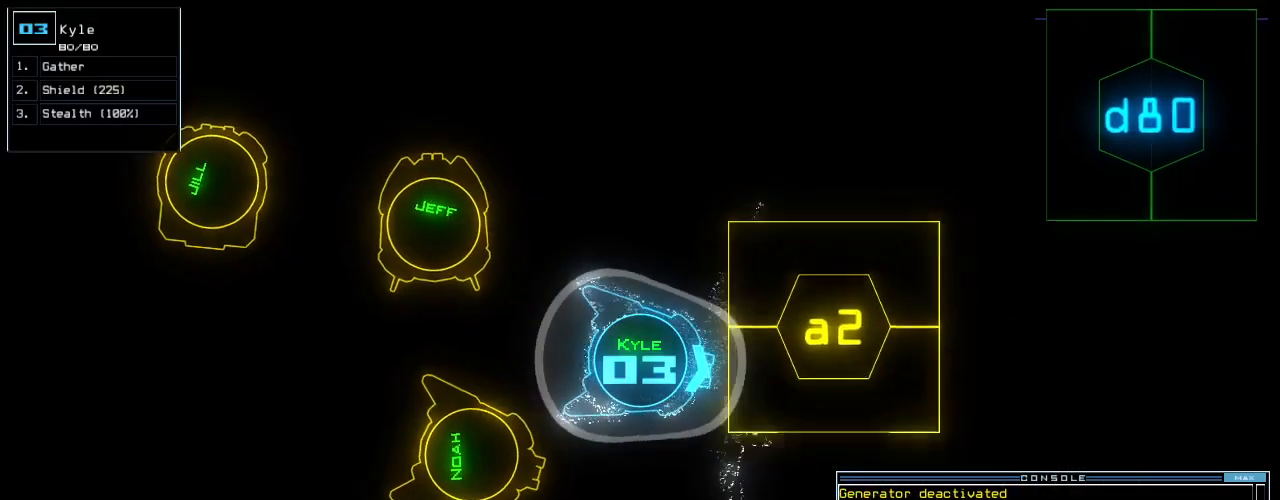
{"keys": ["up"], "events": [[60, "left", "up"], [80, "return", "down"], [160, "return", "up"]]}
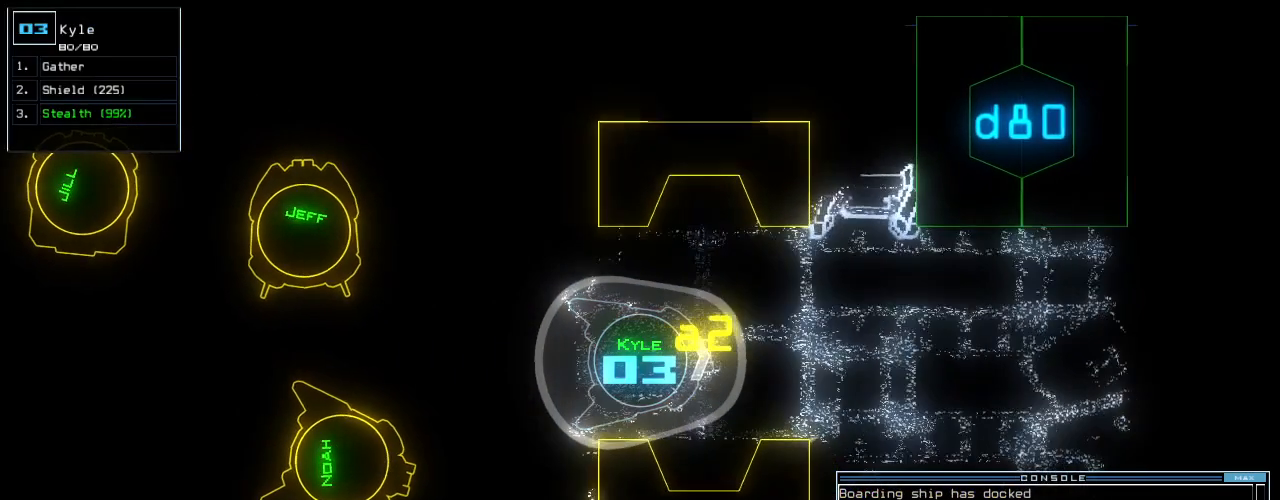
{"keys": ["right", "up"], "events": [[480, "right", "down"]]}
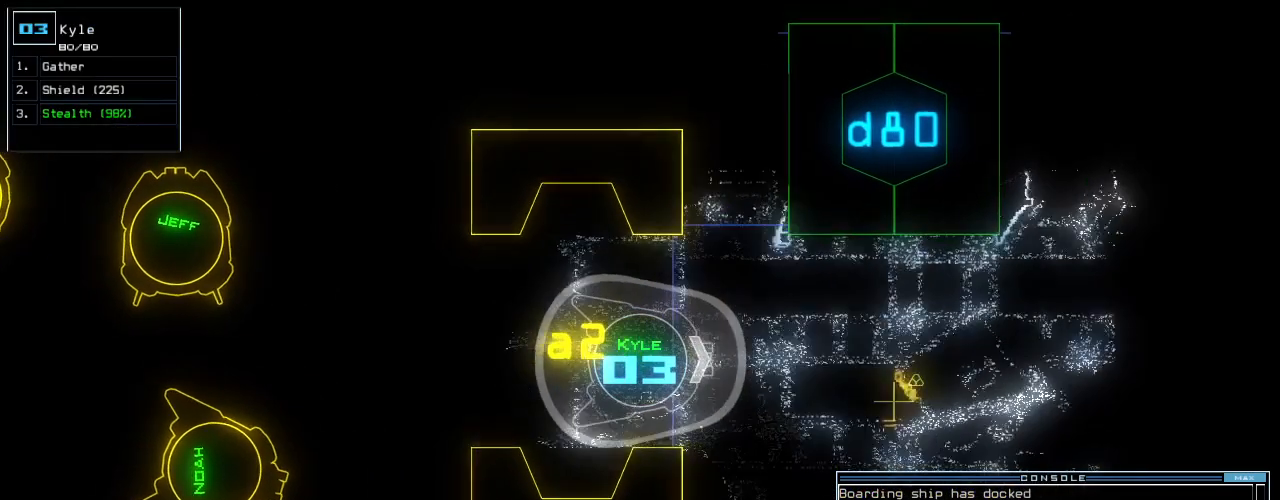
{"keys": ["a", "r", "up"], "events": [[60, "right", "up"], [420, "r", "down"], [480, "a", "down"]]}
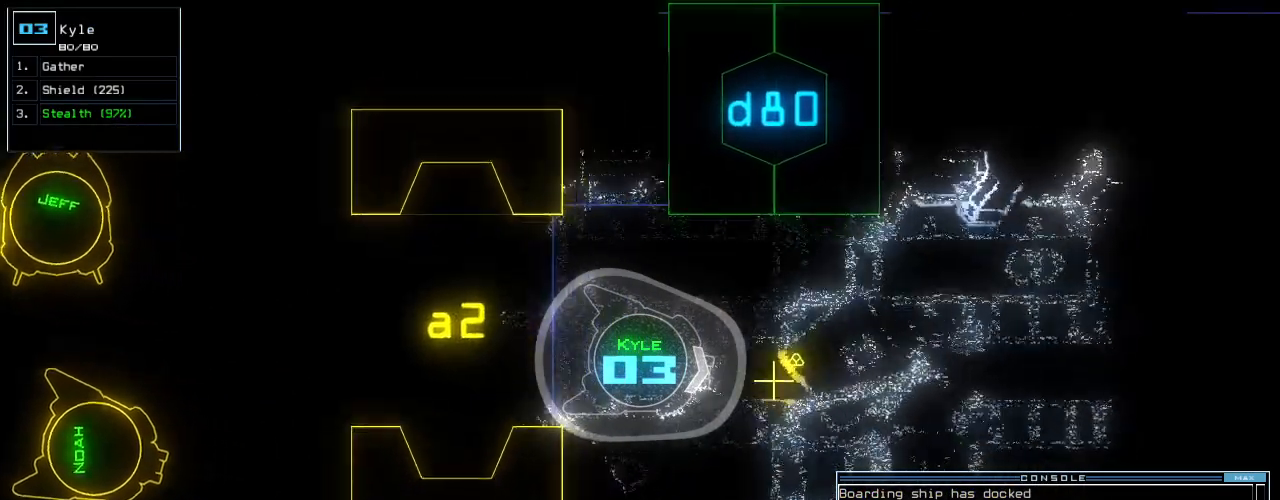
{"keys": ["left", "up"], "events": [[20, "r", "up"], [80, "a", "up"], [160, "return", "down"], [220, "return", "up"], [480, "left", "down"]]}
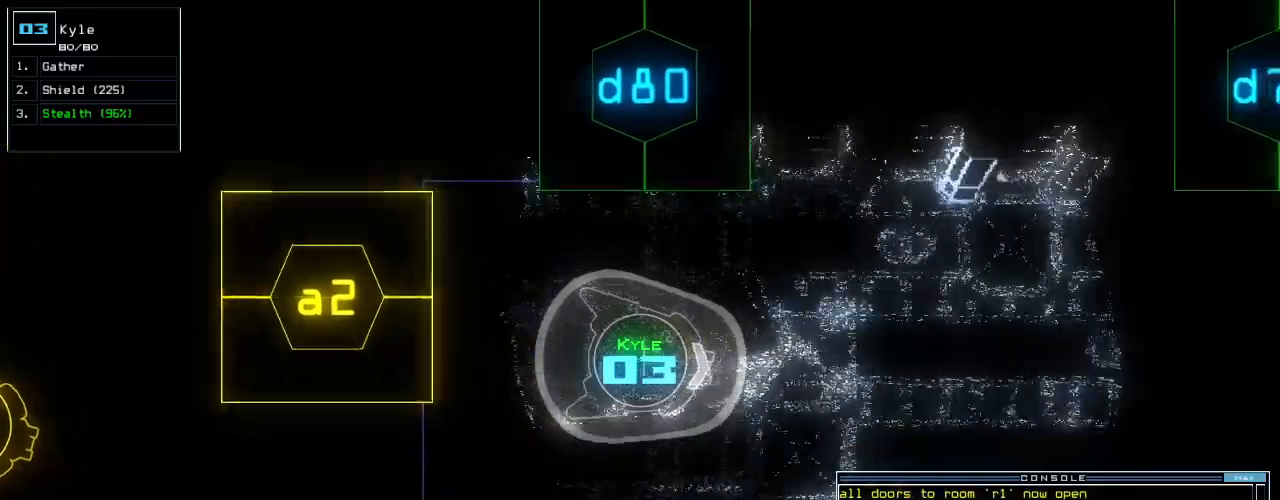
{"keys": ["up"], "events": [[60, "left", "up"]]}
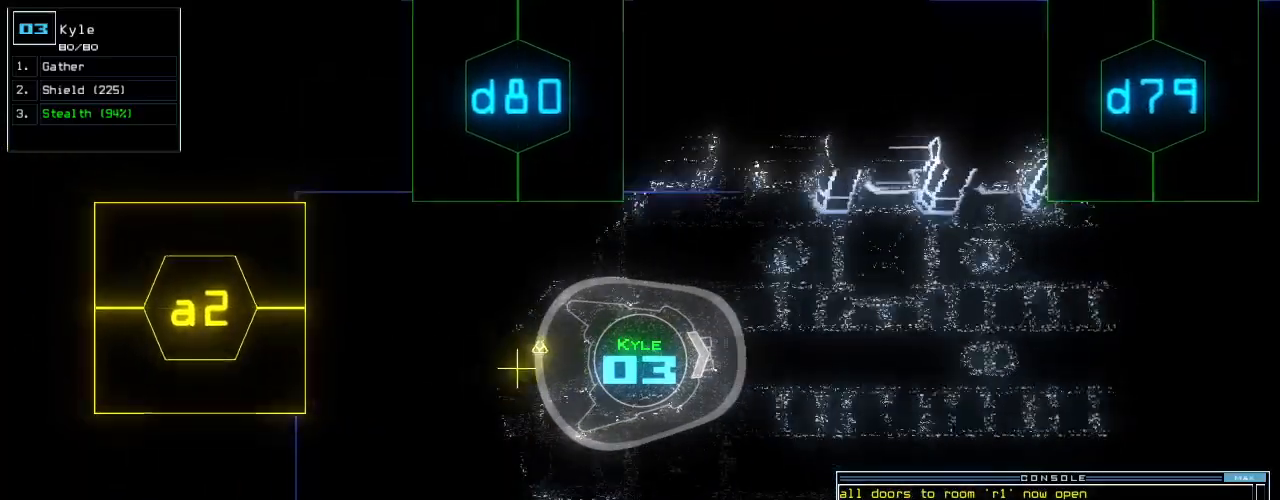
{"keys": ["up"], "events": [[320, "right", "down"], [360, "right", "up"]]}
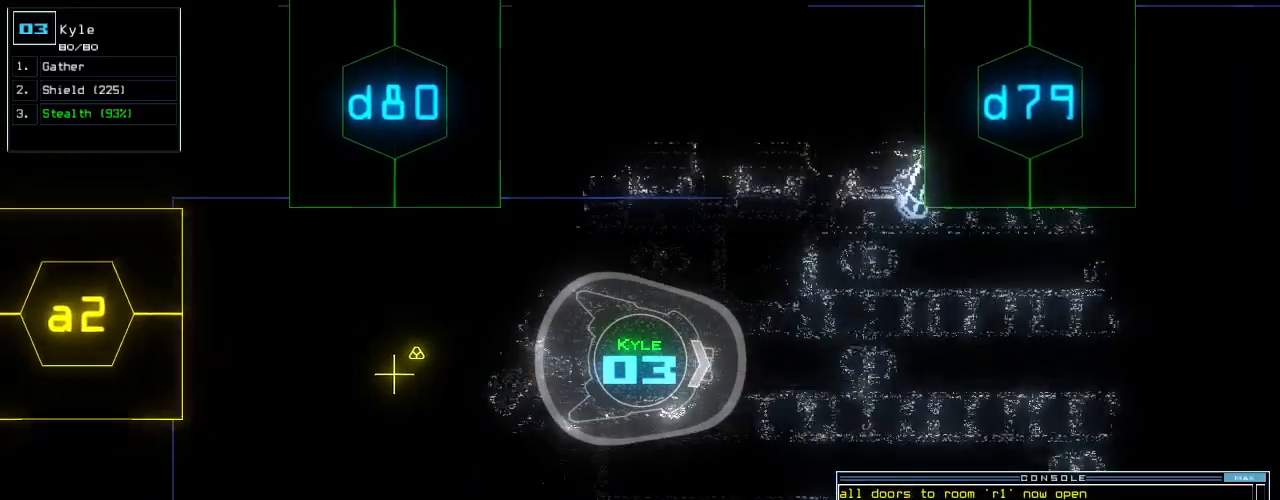
{"keys": ["up"], "events": []}
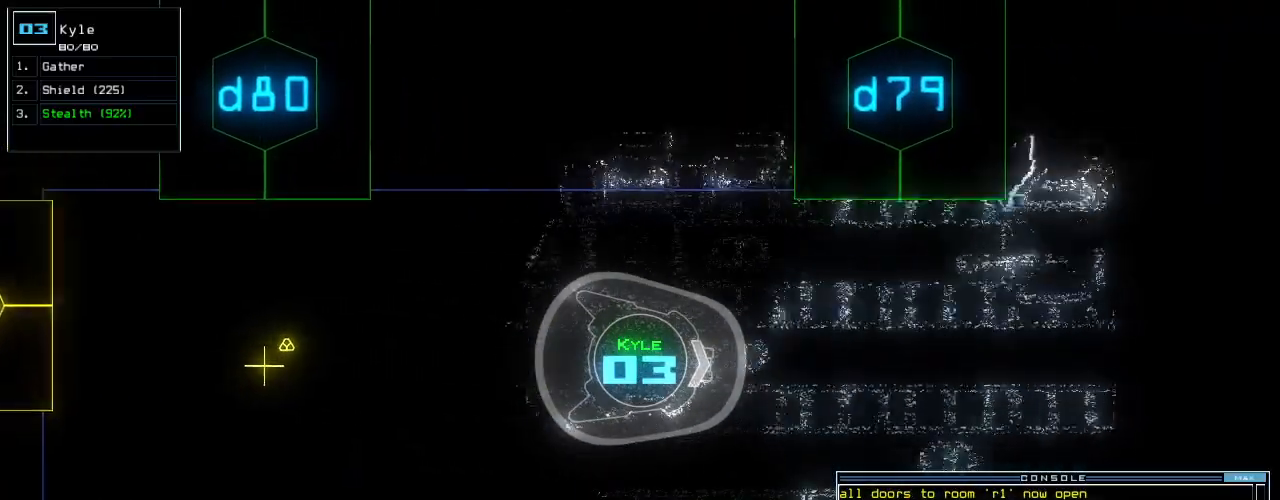
{"keys": ["up"], "events": []}
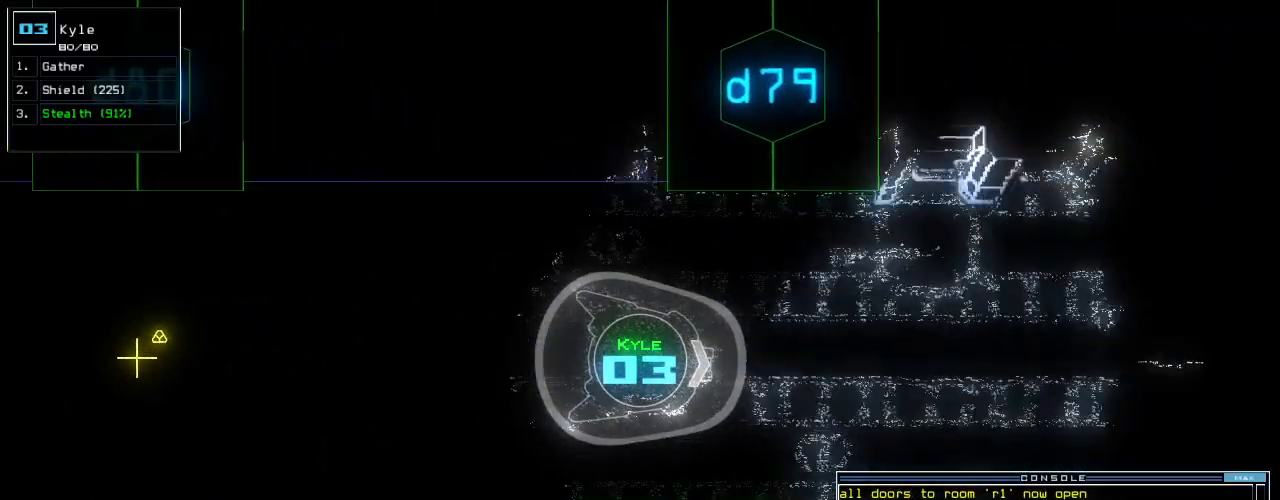
{"keys": ["up"], "events": []}
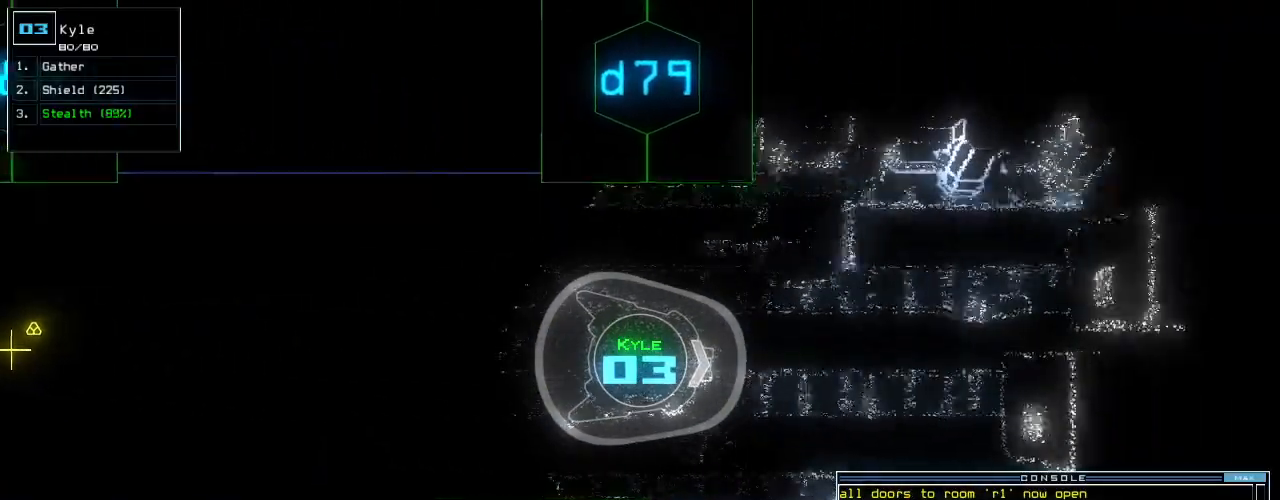
{"keys": ["up"], "events": [[260, "left", "down"], [340, "left", "up"]]}